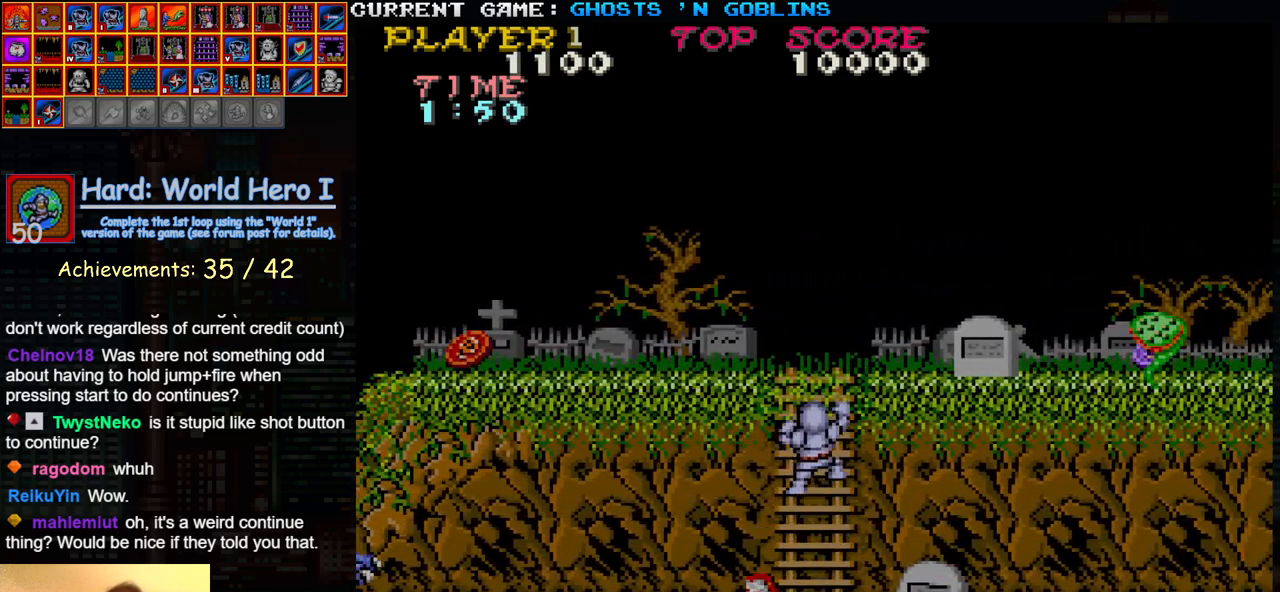
Gameplay with a controller (arcade stick); each line is a JSON object with the inputs held at the frame after it. "events" lists button and stick changes between this image and that frame as [ms after this image, input, new state], when the widget could be followed in between. Not read: L3 R3.
{"buttons": [], "left_stick": "up", "events": []}
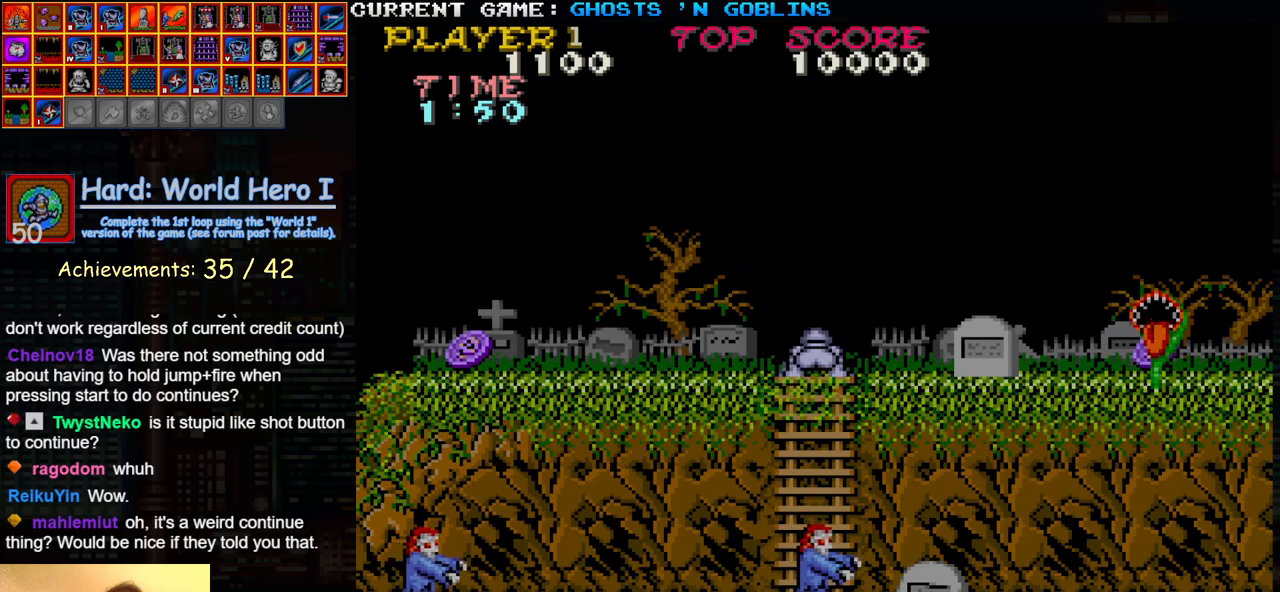
{"buttons": [], "left_stick": "right", "events": [[200, "left_stick", "right"], [267, "TRIANGLE", "down"], [300, "SQUARE", "down"], [383, "TRIANGLE", "up"], [417, "SQUARE", "up"]]}
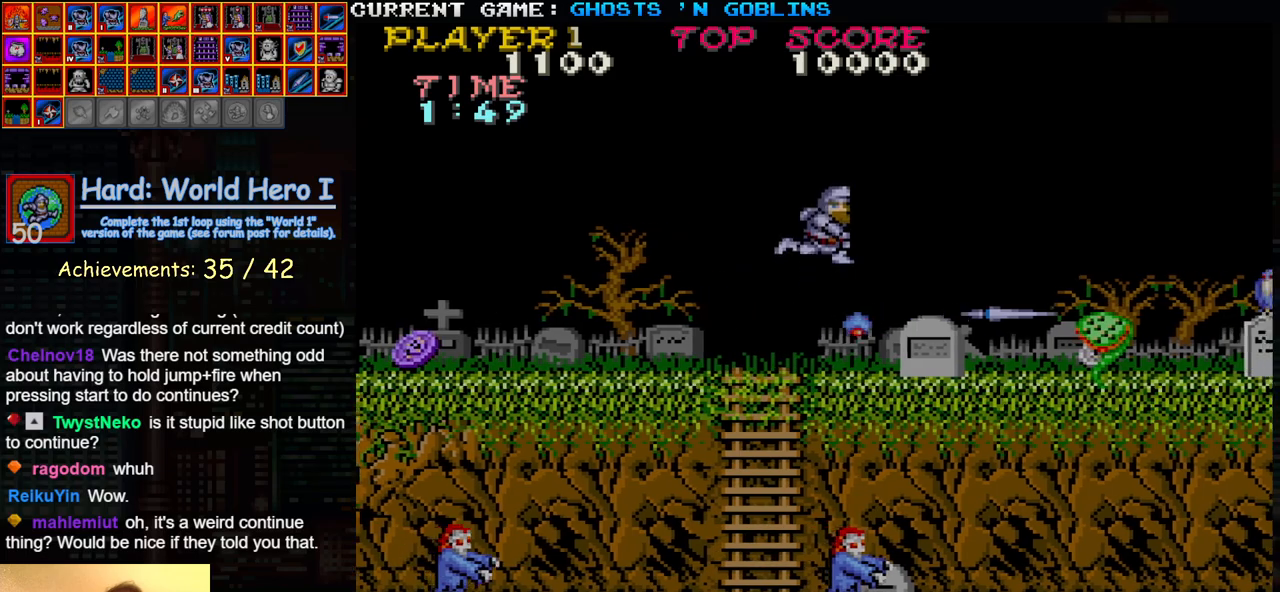
{"buttons": [], "left_stick": "right", "events": []}
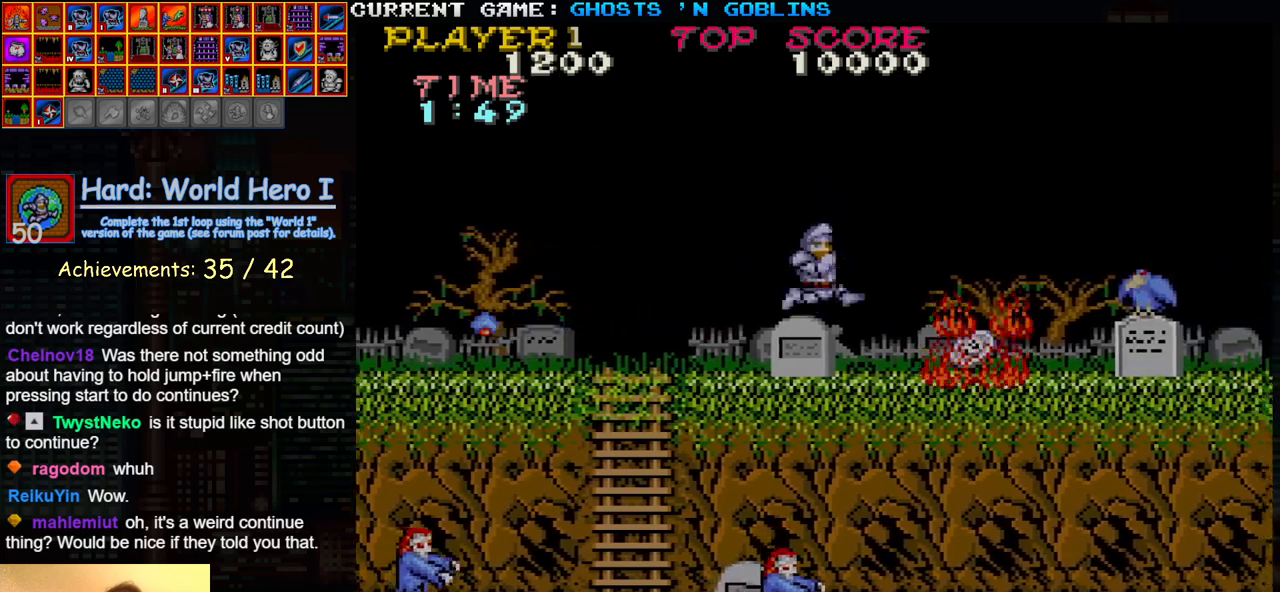
{"buttons": [], "left_stick": "right", "events": [[217, "SQUARE", "down"], [317, "SQUARE", "up"]]}
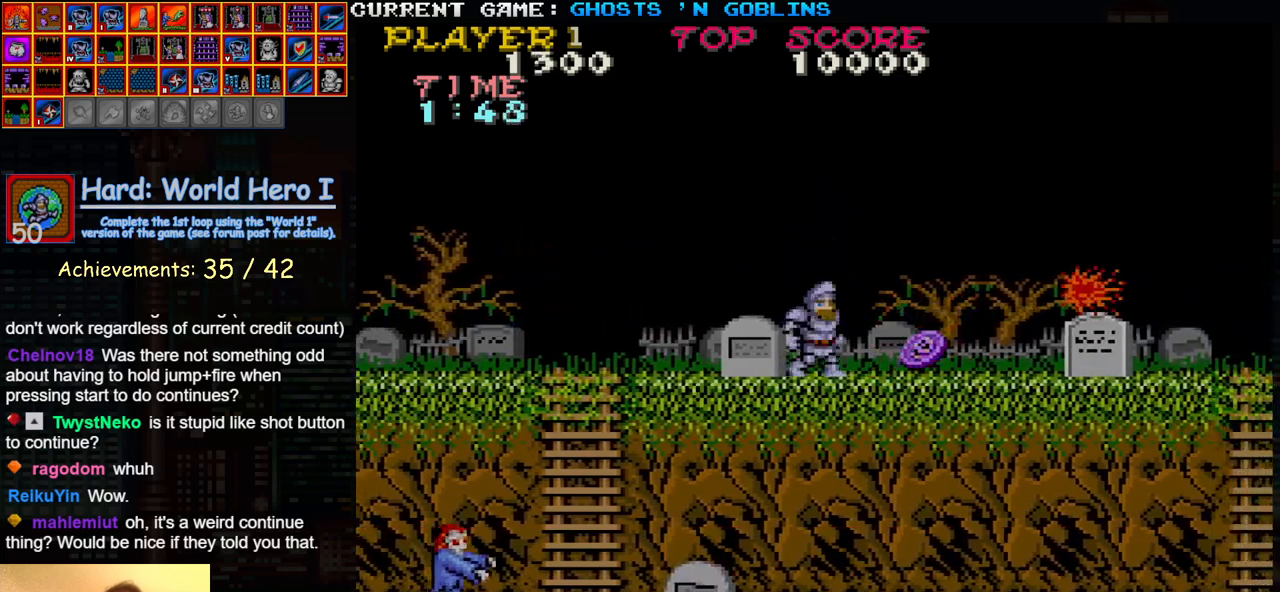
{"buttons": [], "left_stick": "right", "events": []}
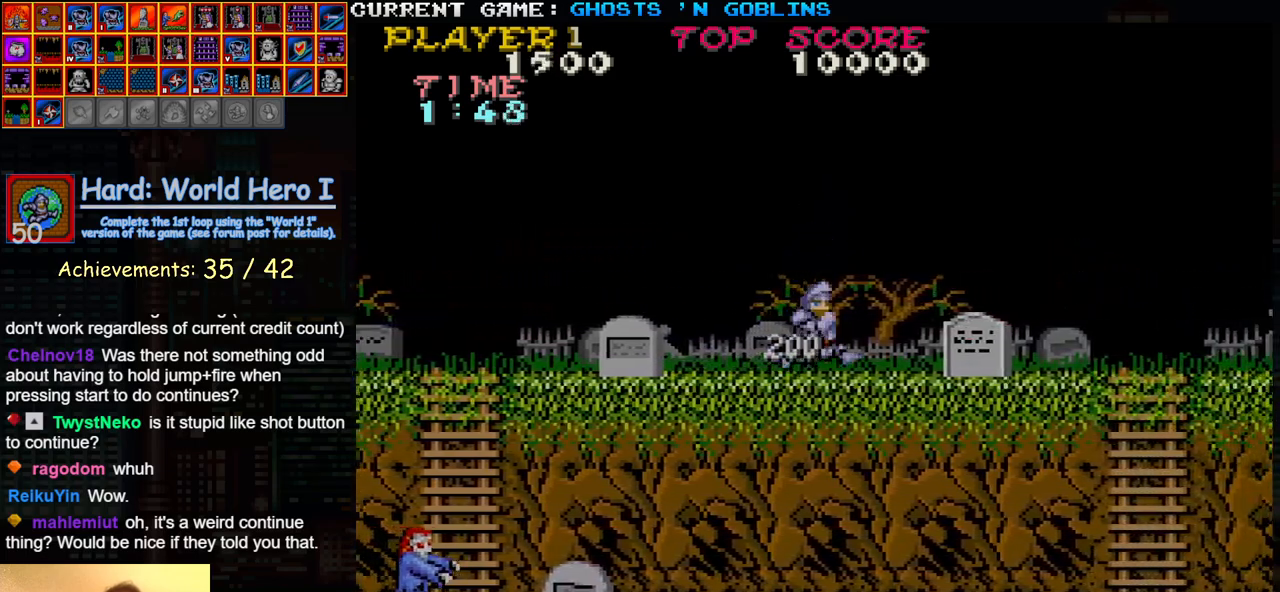
{"buttons": [], "left_stick": "right", "events": [[167, "TRIANGLE", "down"], [200, "SQUARE", "down"], [283, "TRIANGLE", "up"], [300, "SQUARE", "up"]]}
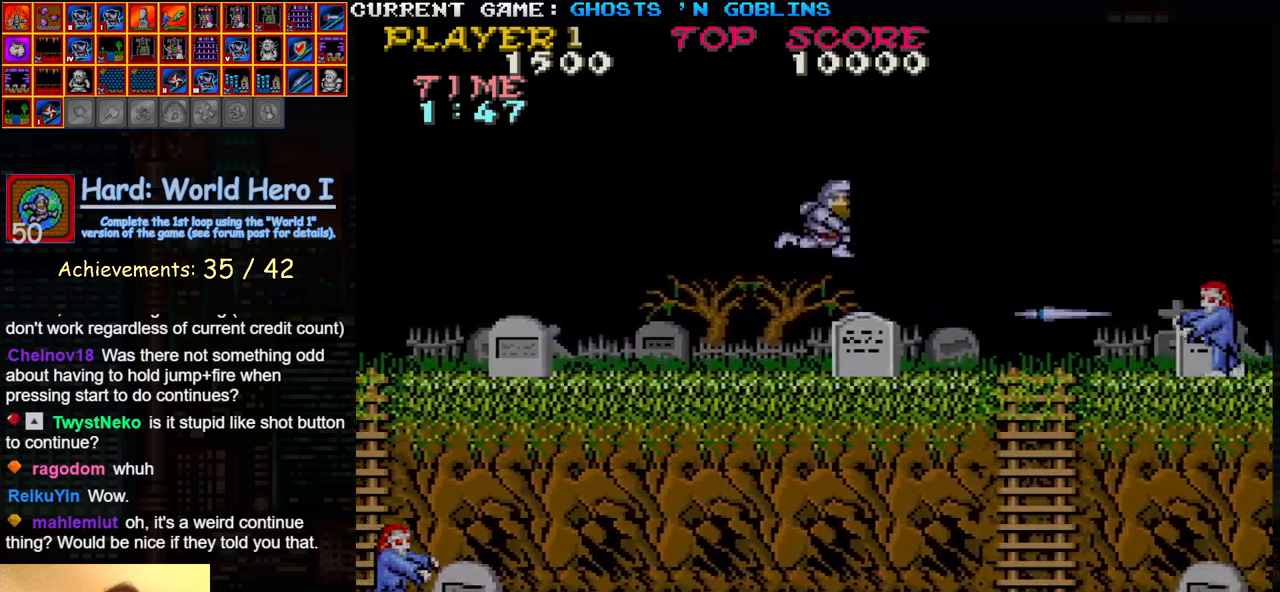
{"buttons": [], "left_stick": "right"}
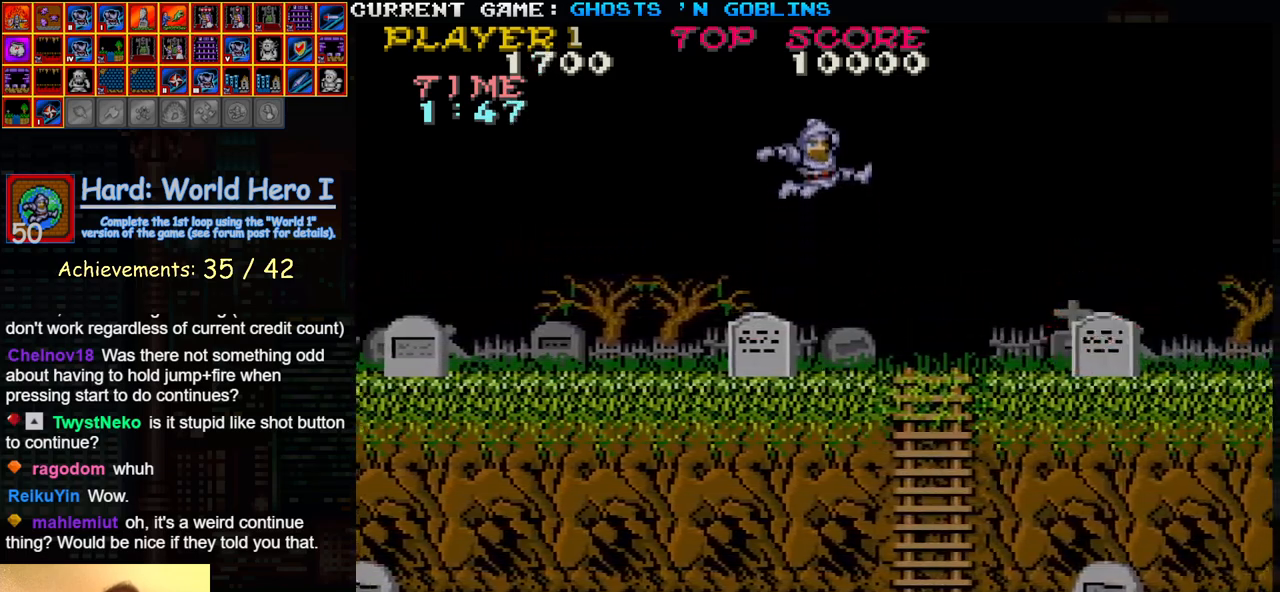
{"buttons": [], "left_stick": "right", "events": []}
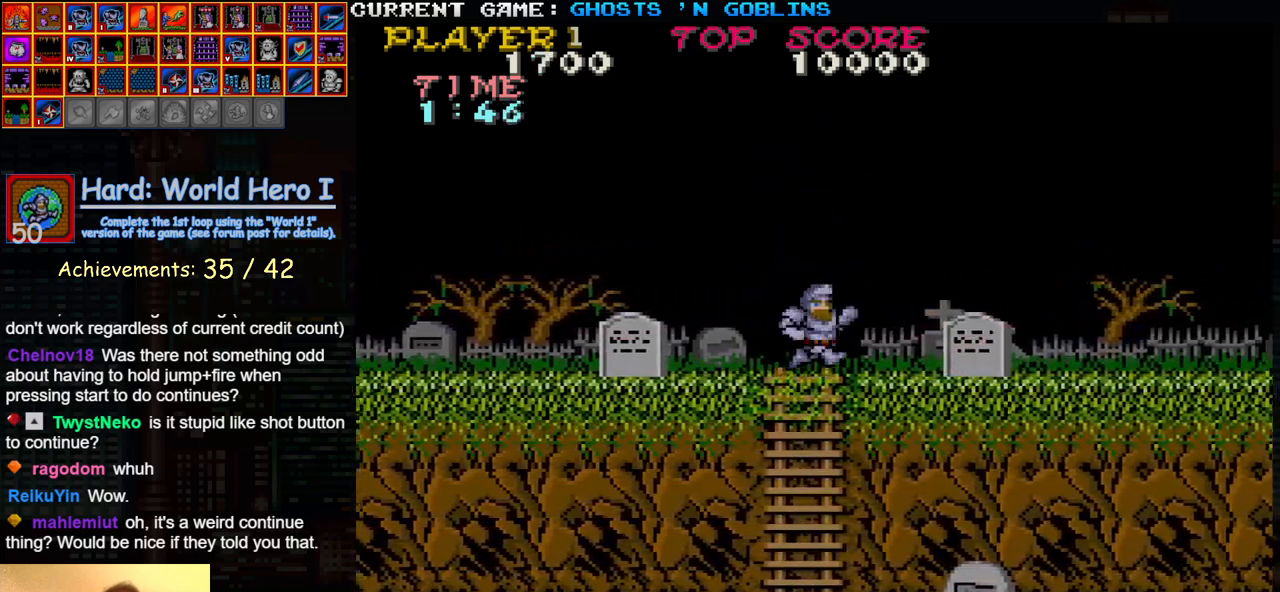
{"buttons": [], "left_stick": "right", "events": [[133, "TRIANGLE", "down"], [267, "TRIANGLE", "up"]]}
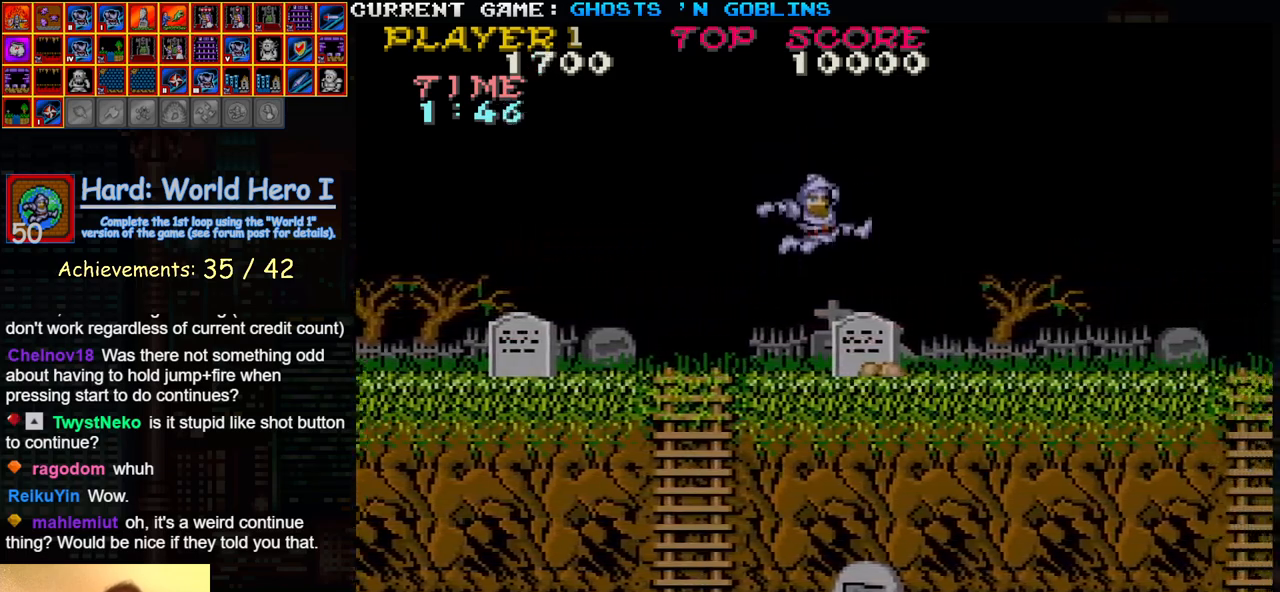
{"buttons": [], "left_stick": "right", "events": [[250, "TRIANGLE", "down"], [367, "TRIANGLE", "up"]]}
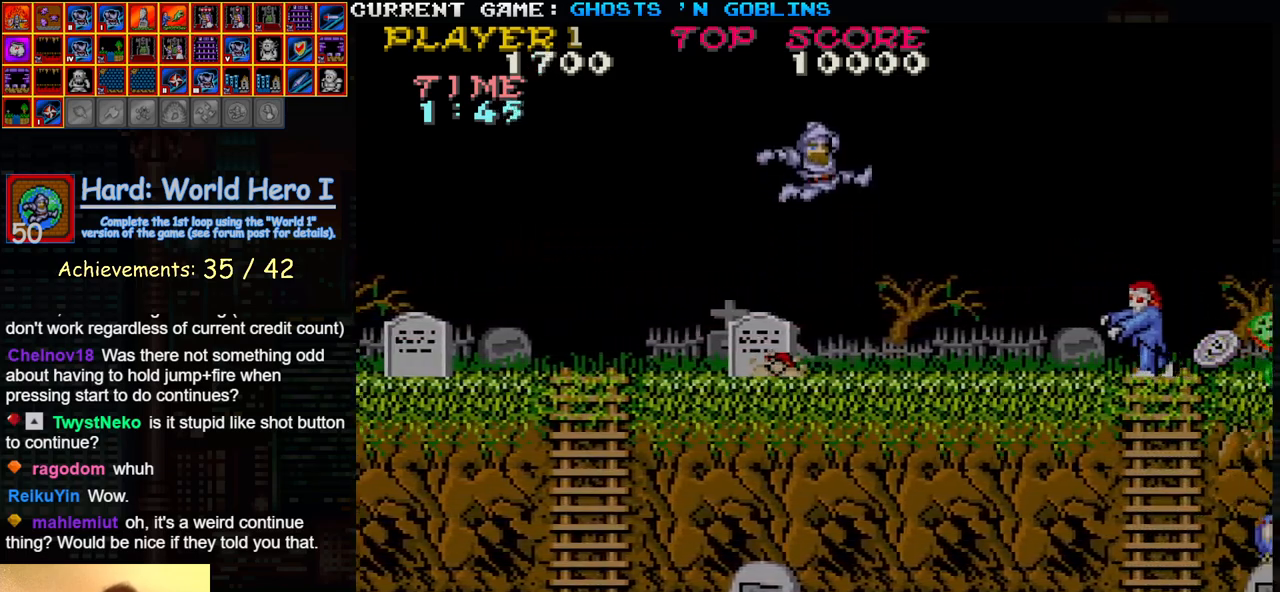
{"buttons": ["TRIANGLE"], "left_stick": "right", "events": [[483, "TRIANGLE", "down"]]}
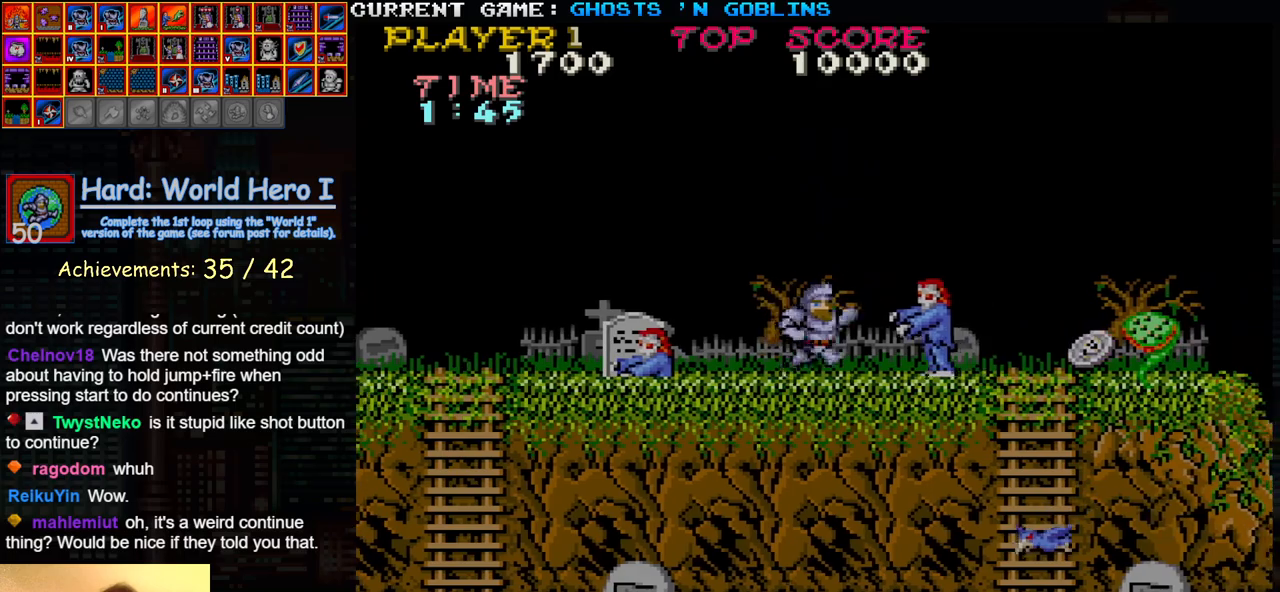
{"buttons": [], "left_stick": "right", "events": [[133, "TRIANGLE", "up"]]}
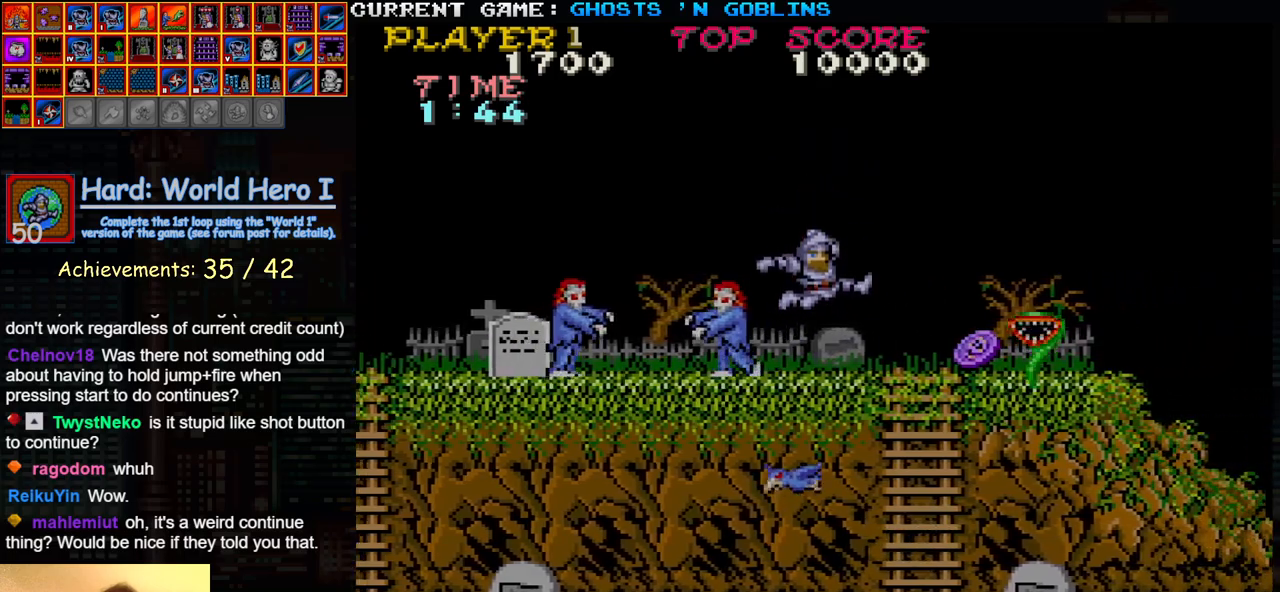
{"buttons": ["TRIANGLE"], "left_stick": "right", "events": [[383, "TRIANGLE", "down"]]}
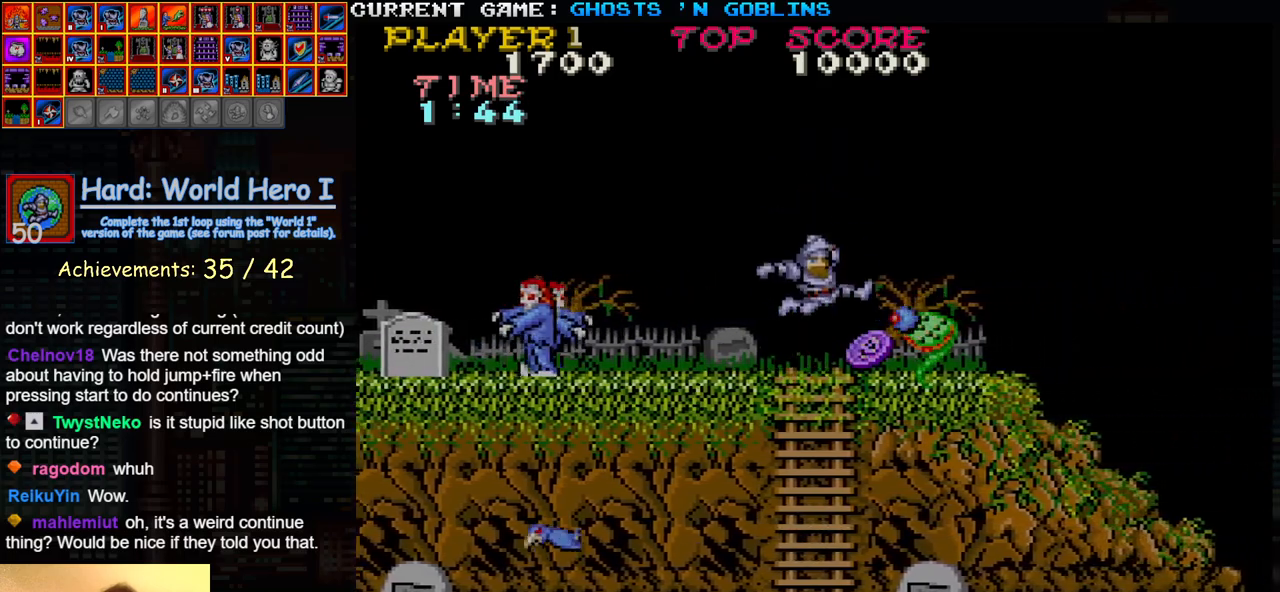
{"buttons": [], "left_stick": "center", "events": [[33, "TRIANGLE", "up"], [417, "left_stick", "left"], [483, "left_stick", "center"]]}
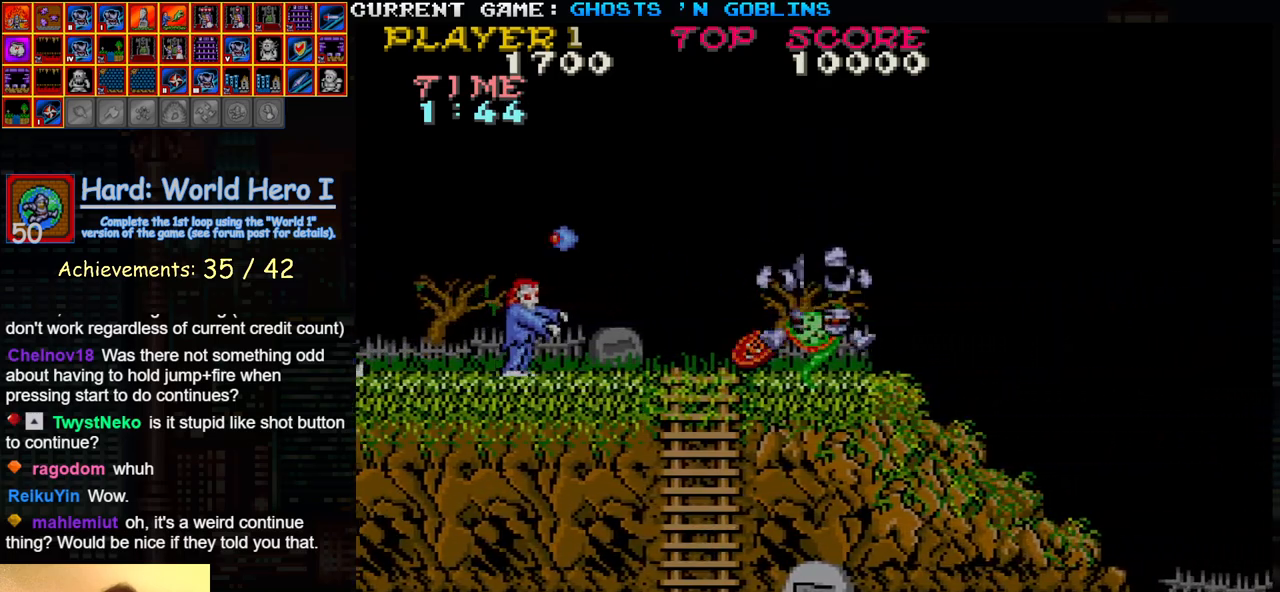
{"buttons": [], "left_stick": "right", "events": [[33, "left_stick", "right"]]}
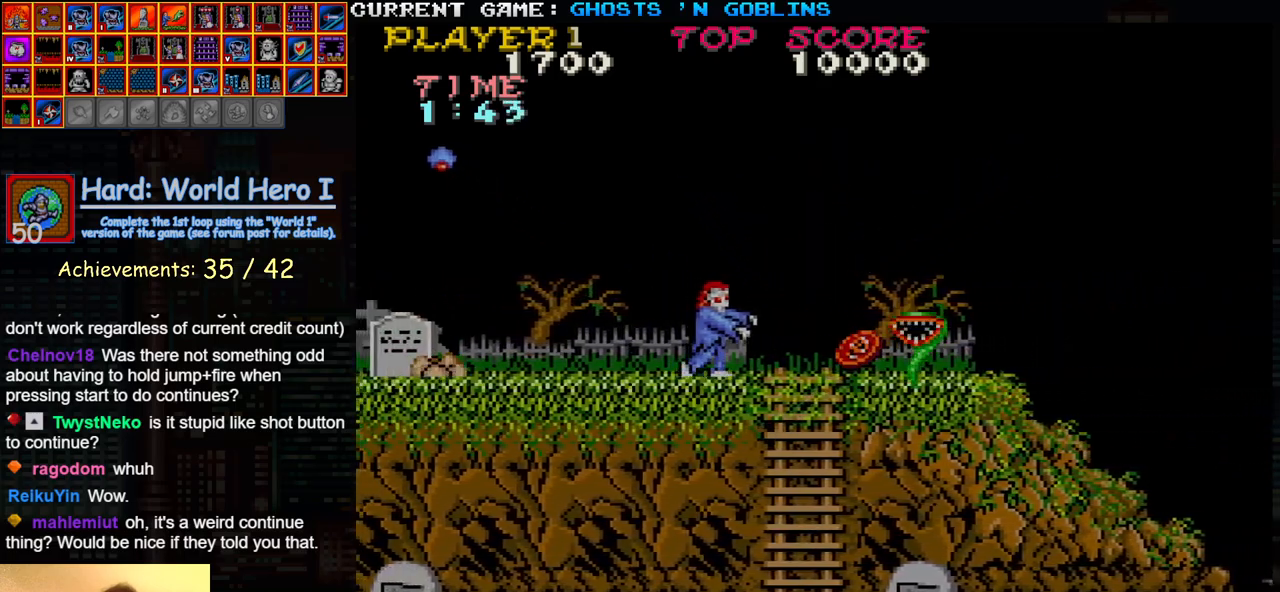
{"buttons": [], "left_stick": "center", "events": [[117, "SQUARE", "down"], [200, "SQUARE", "up"], [217, "left_stick", "center"], [267, "left_stick", "left"], [400, "SQUARE", "down"], [433, "left_stick", "center"], [500, "SQUARE", "up"]]}
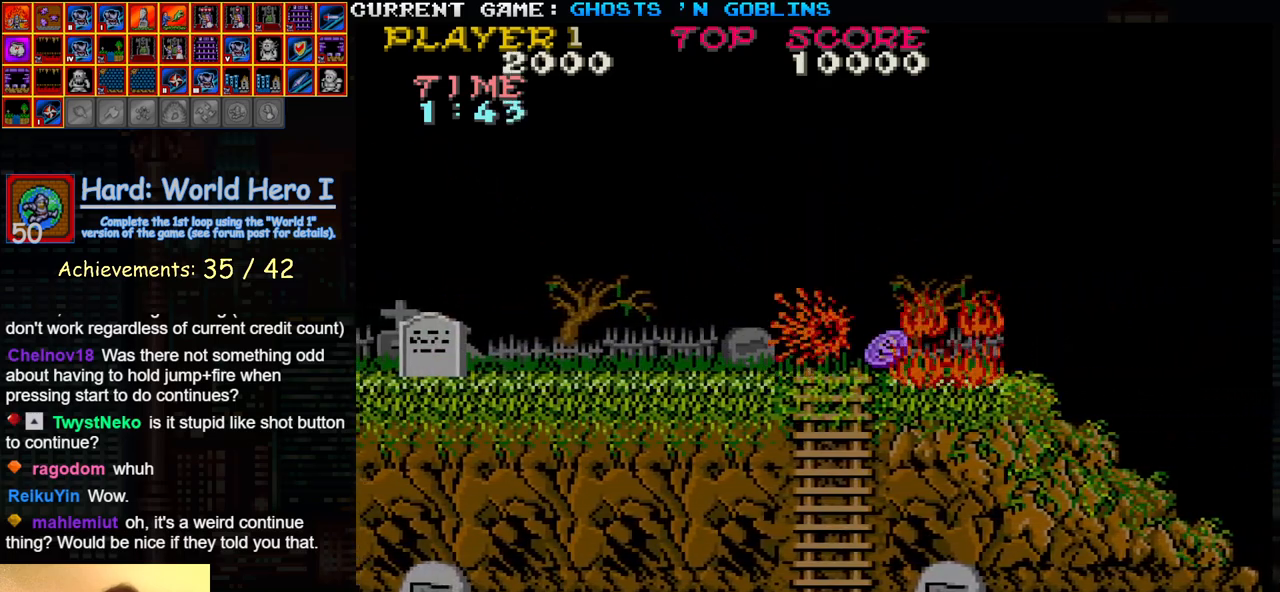
{"buttons": [], "left_stick": "right", "events": [[83, "left_stick", "right"]]}
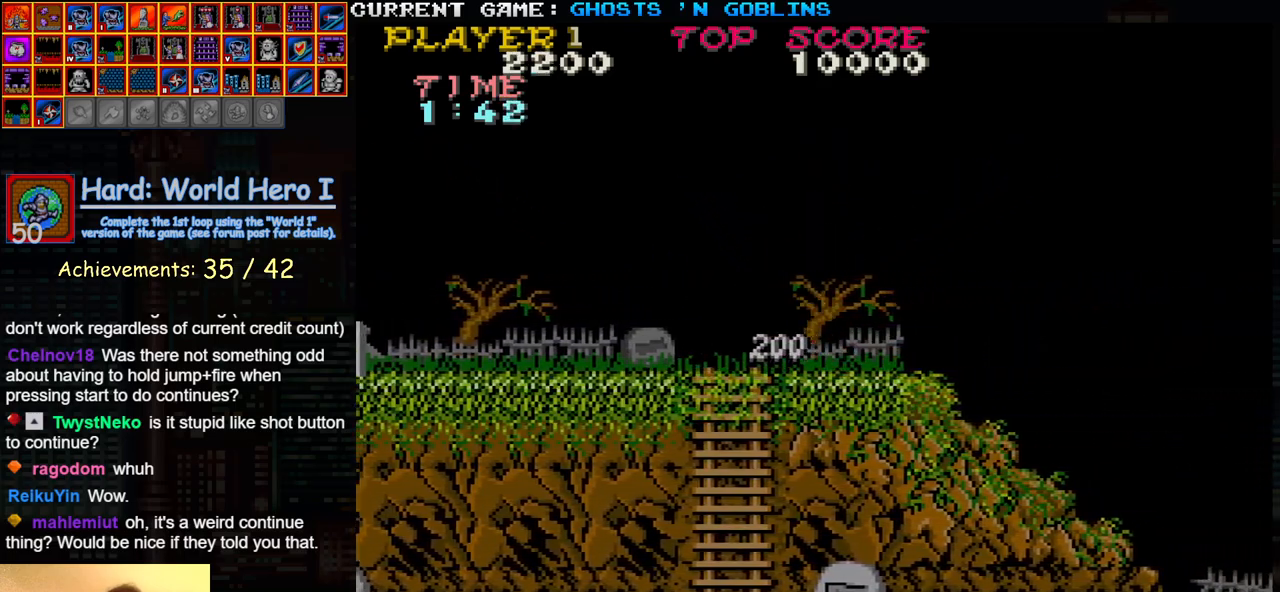
{"buttons": [], "left_stick": "right", "events": [[200, "TRIANGLE", "down"], [317, "TRIANGLE", "up"]]}
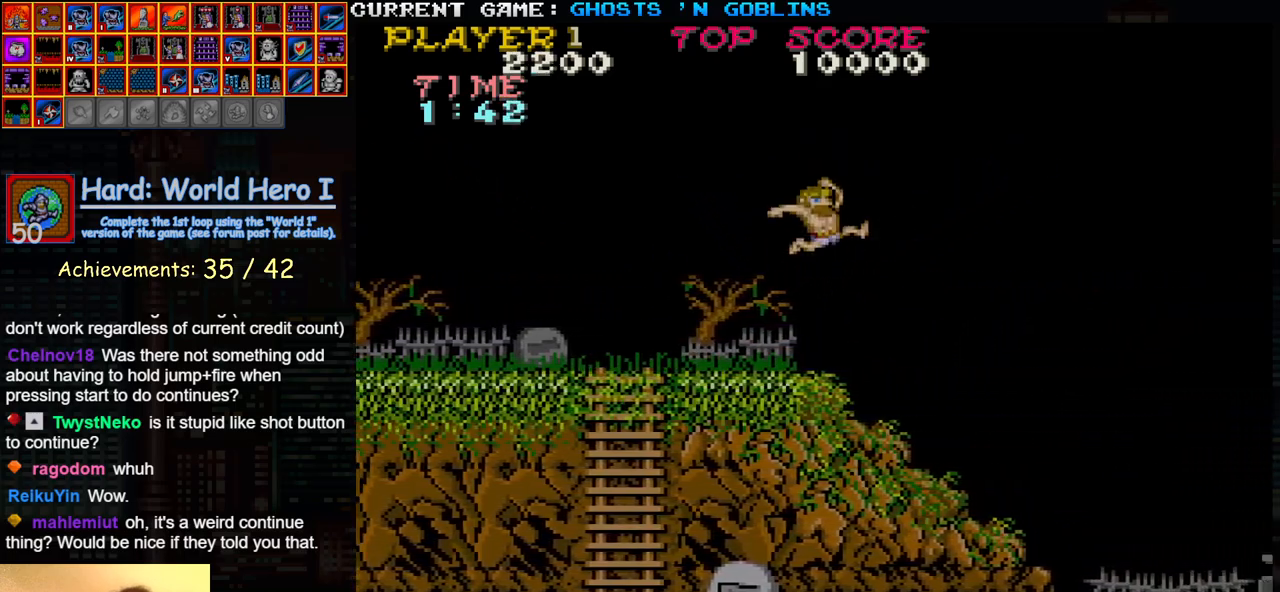
{"buttons": [], "left_stick": "right", "events": []}
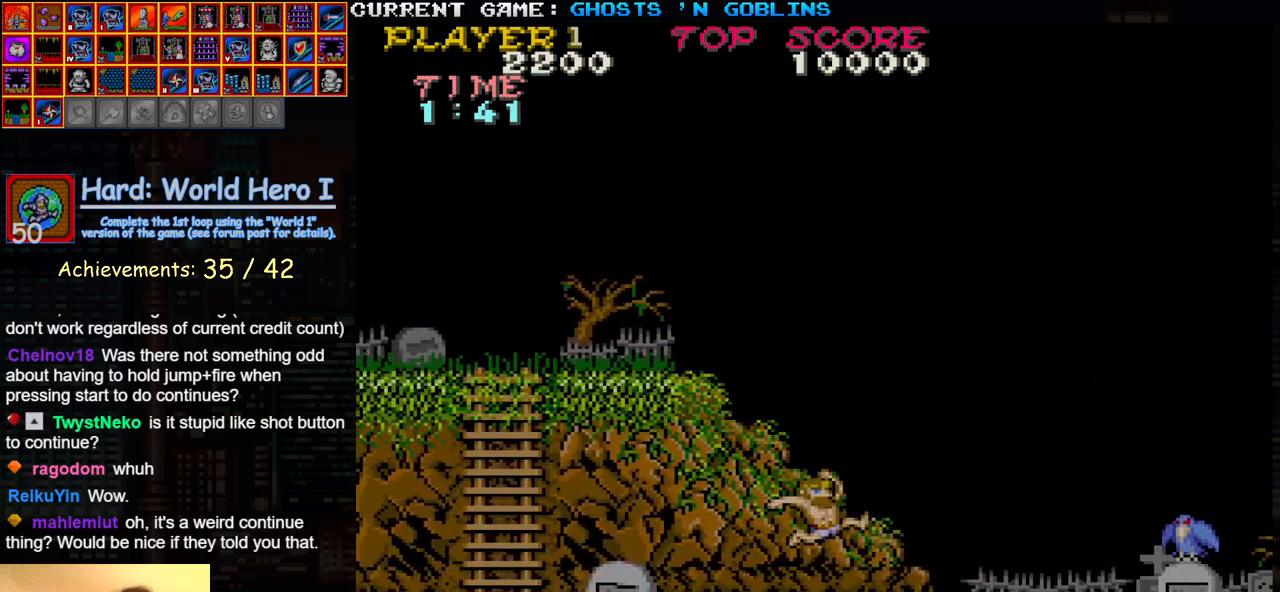
{"buttons": ["SQUARE"], "left_stick": "center", "events": [[83, "left_stick", "center"], [250, "SQUARE", "down"], [333, "SQUARE", "up"], [483, "SQUARE", "down"]]}
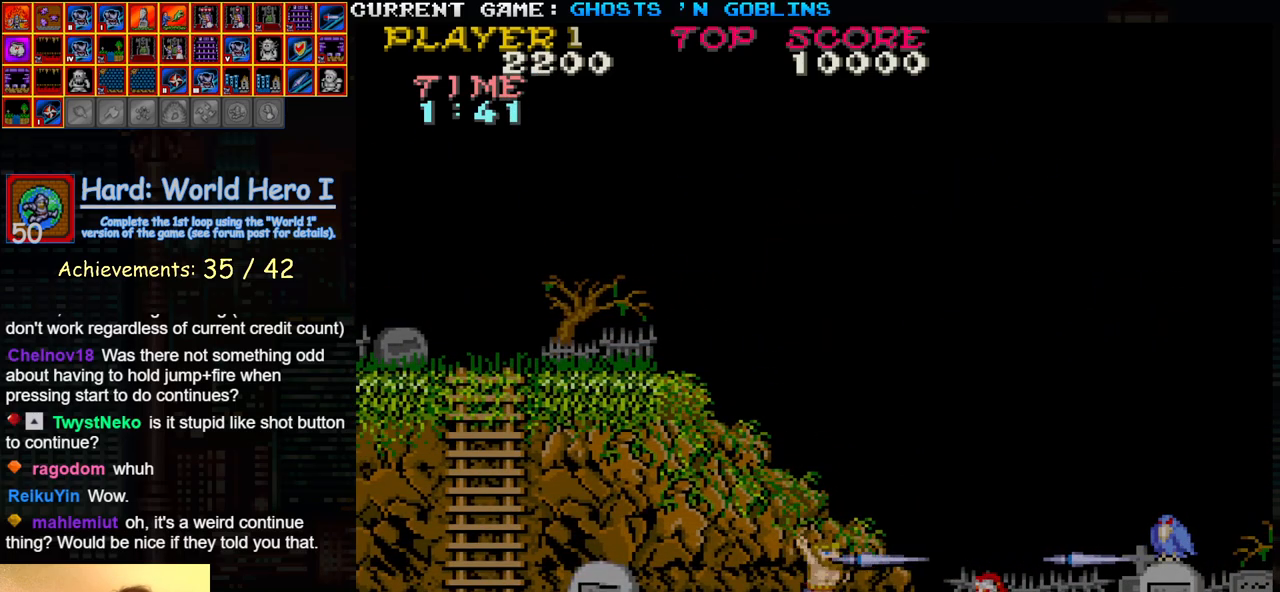
{"buttons": ["SQUARE"], "left_stick": "center", "events": [[83, "SQUARE", "up"], [217, "SQUARE", "down"], [317, "SQUARE", "up"], [433, "SQUARE", "down"]]}